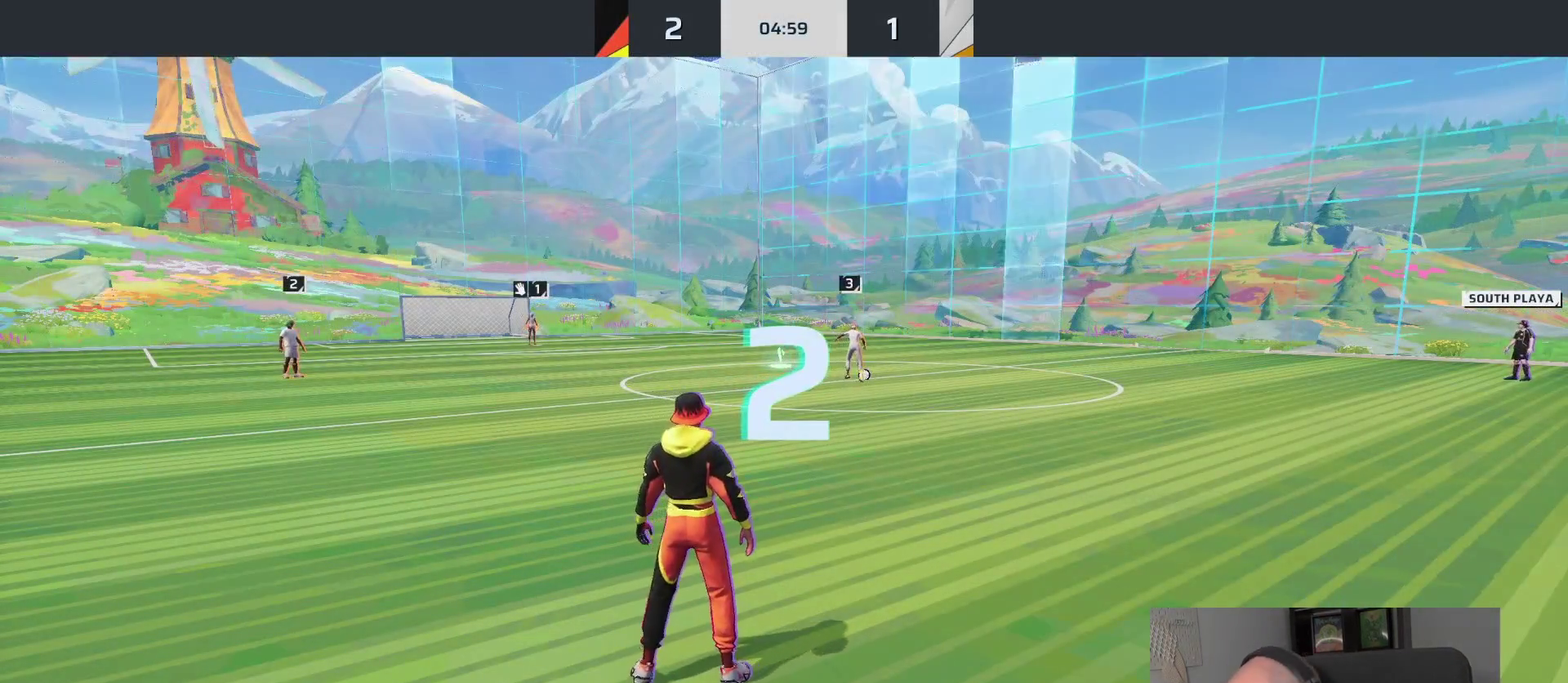
Gameplay with a controller (PlayStation layout); each line is a JSON object with the inputs held at the frame after it. "events" lists button and stick changes between this image and that frame as [ms after this image, input, new state], when the widget could be followed in between. This overlay highlights the sticks when they move; stick clicks (L3 R3) are not distinguishable. This document gives stick clicks only as held states, not as events.
{"buttons": [], "left_stick": "up", "right_stick": "center", "events": [[467, "left_stick", "up"]]}
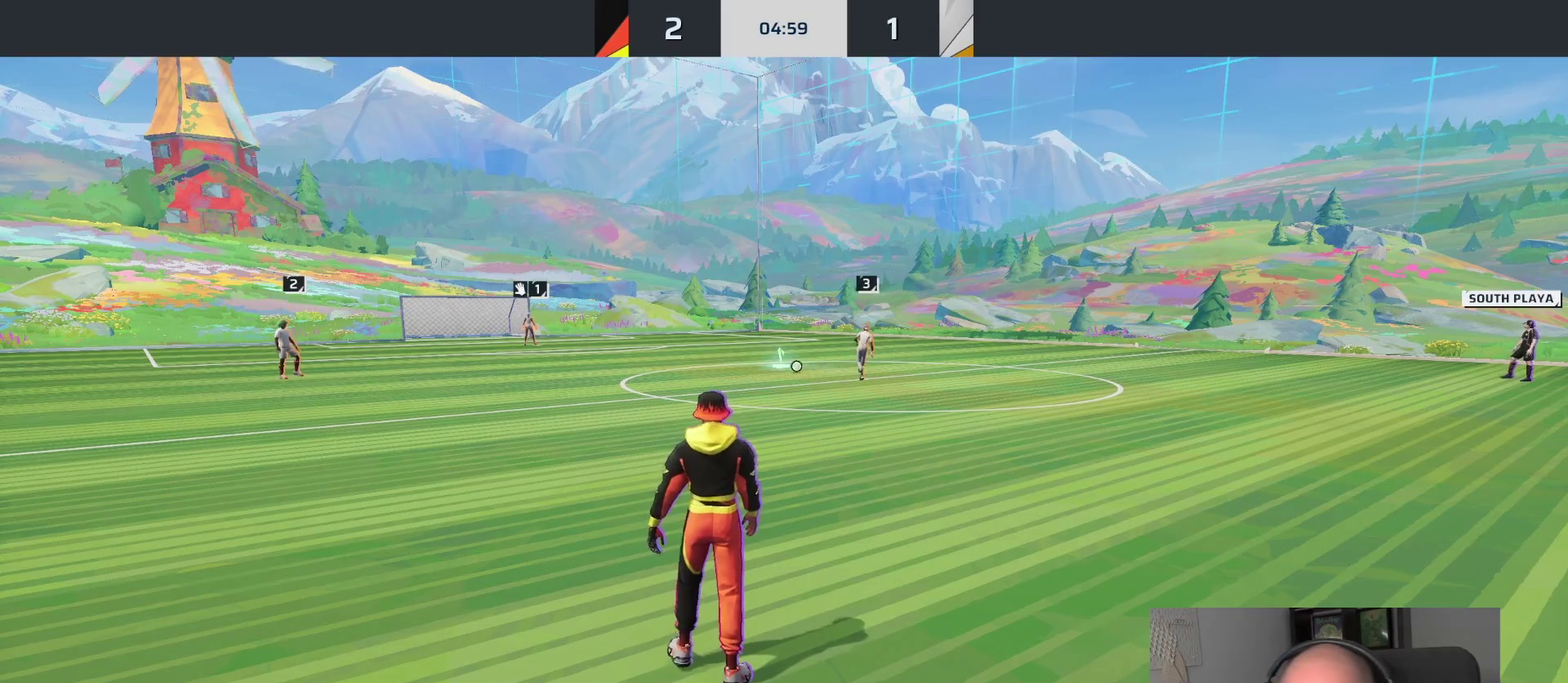
{"buttons": [], "left_stick": "center", "right_stick": "center", "events": [[367, "left_stick", "center"]]}
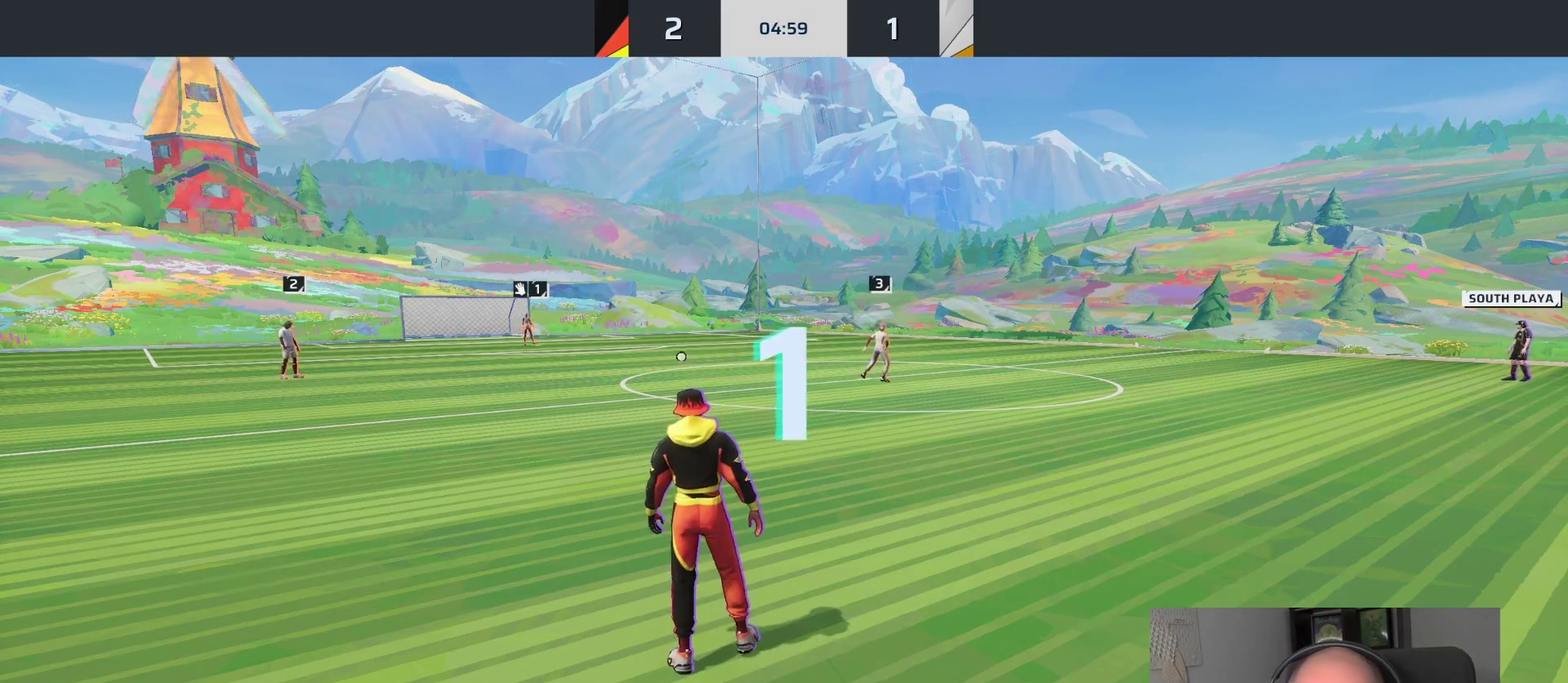
{"buttons": ["L1"], "left_stick": "up", "right_stick": "center", "events": [[83, "left_stick", "up"], [100, "L1", "down"]]}
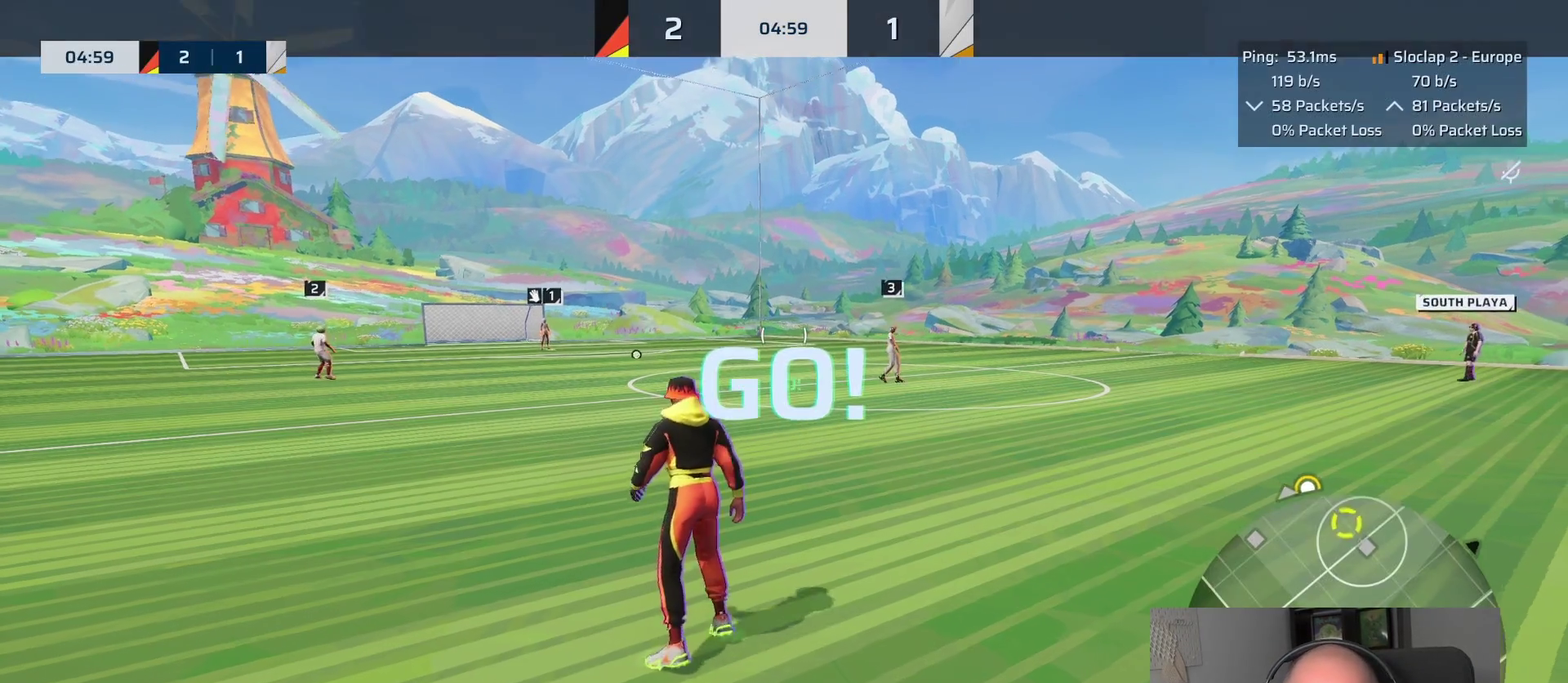
{"buttons": ["L1"], "left_stick": "up-left", "right_stick": "center", "events": [[217, "left_stick", "up-left"]]}
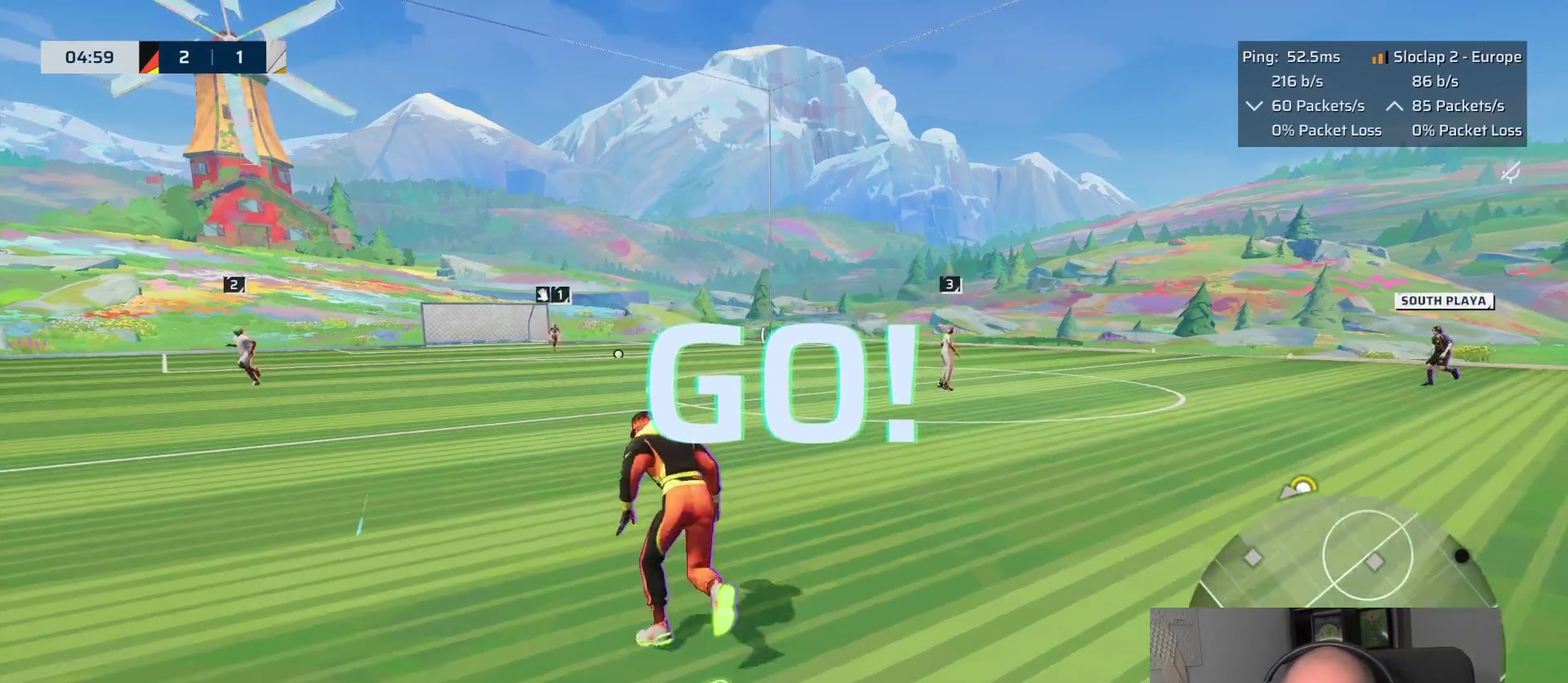
{"buttons": [], "left_stick": "down-left", "right_stick": "center", "events": [[233, "L1", "up"], [233, "left_stick", "left"], [367, "left_stick", "down-left"]]}
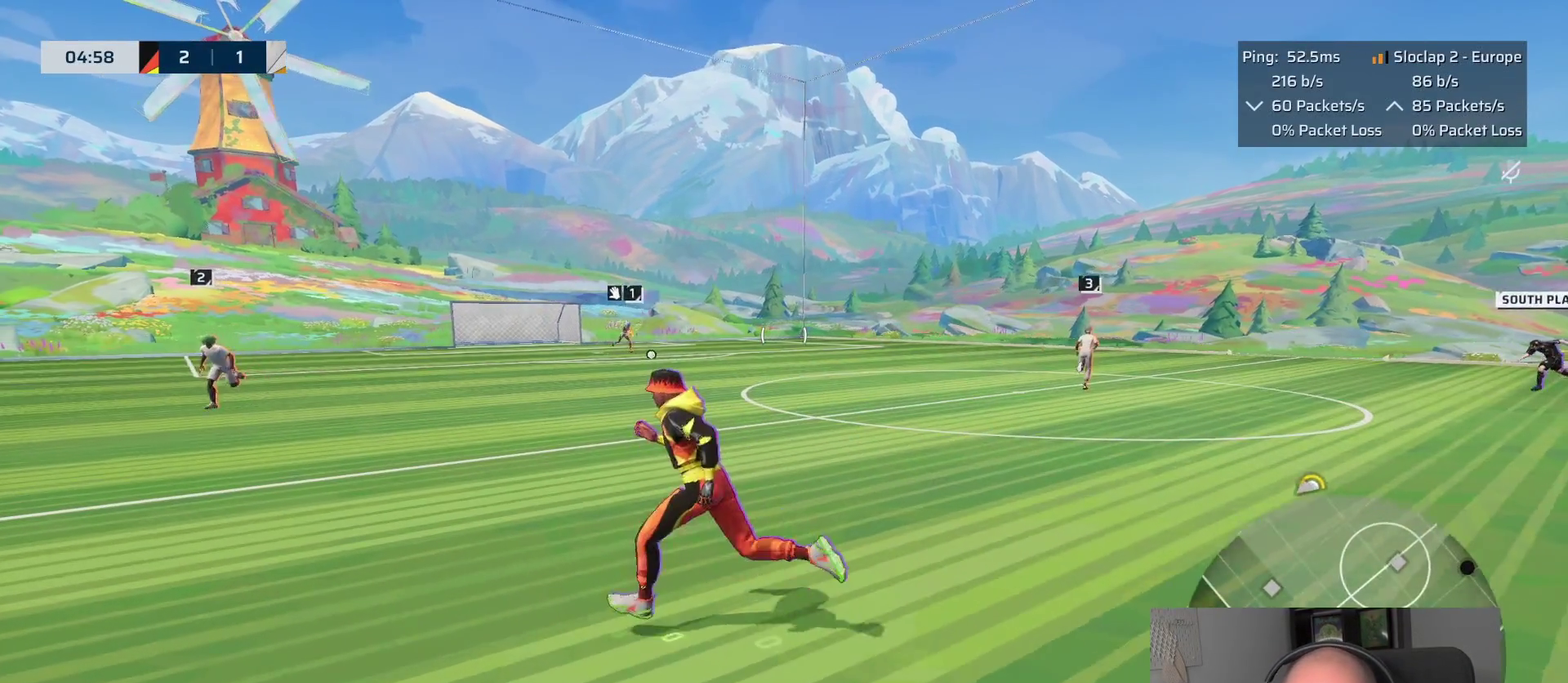
{"buttons": [], "left_stick": "down", "right_stick": "center", "events": [[33, "left_stick", "down"]]}
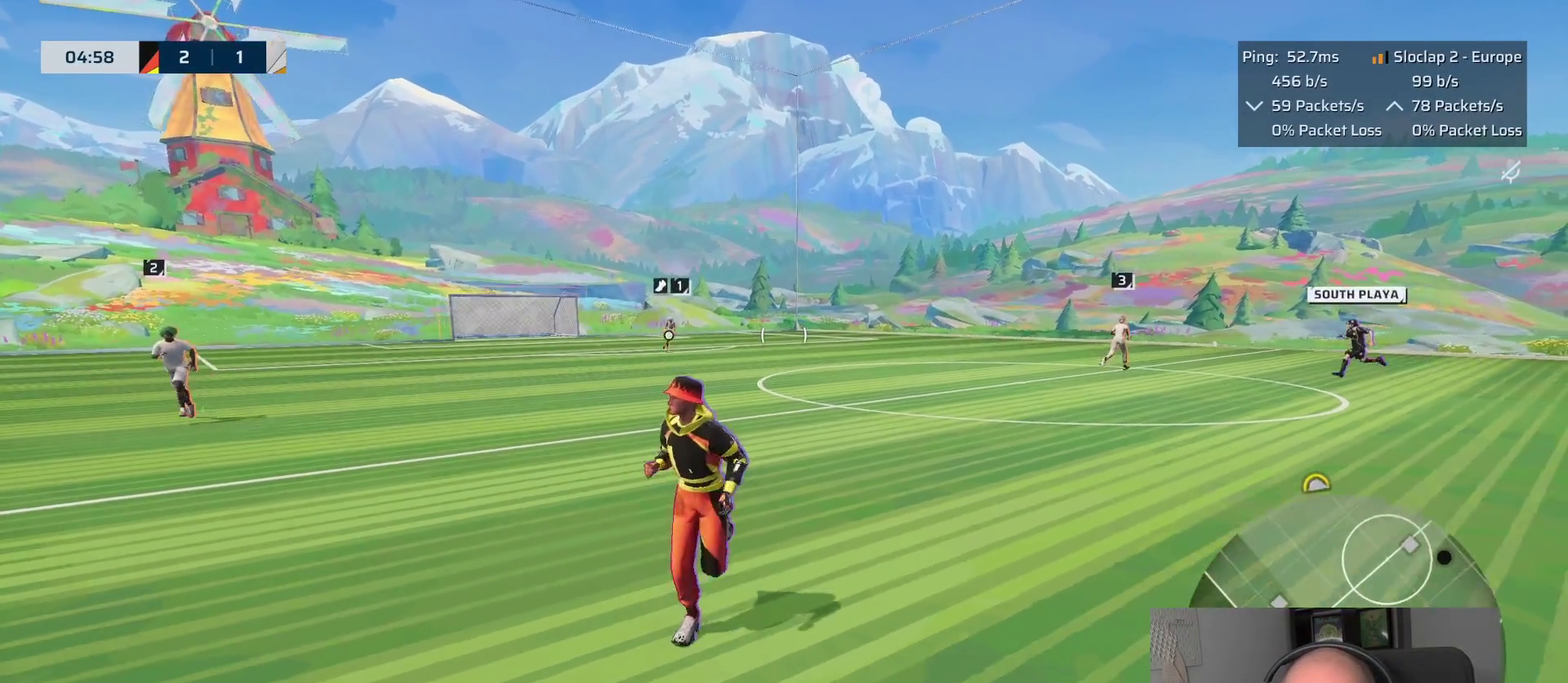
{"buttons": [], "left_stick": "down", "right_stick": "center", "events": []}
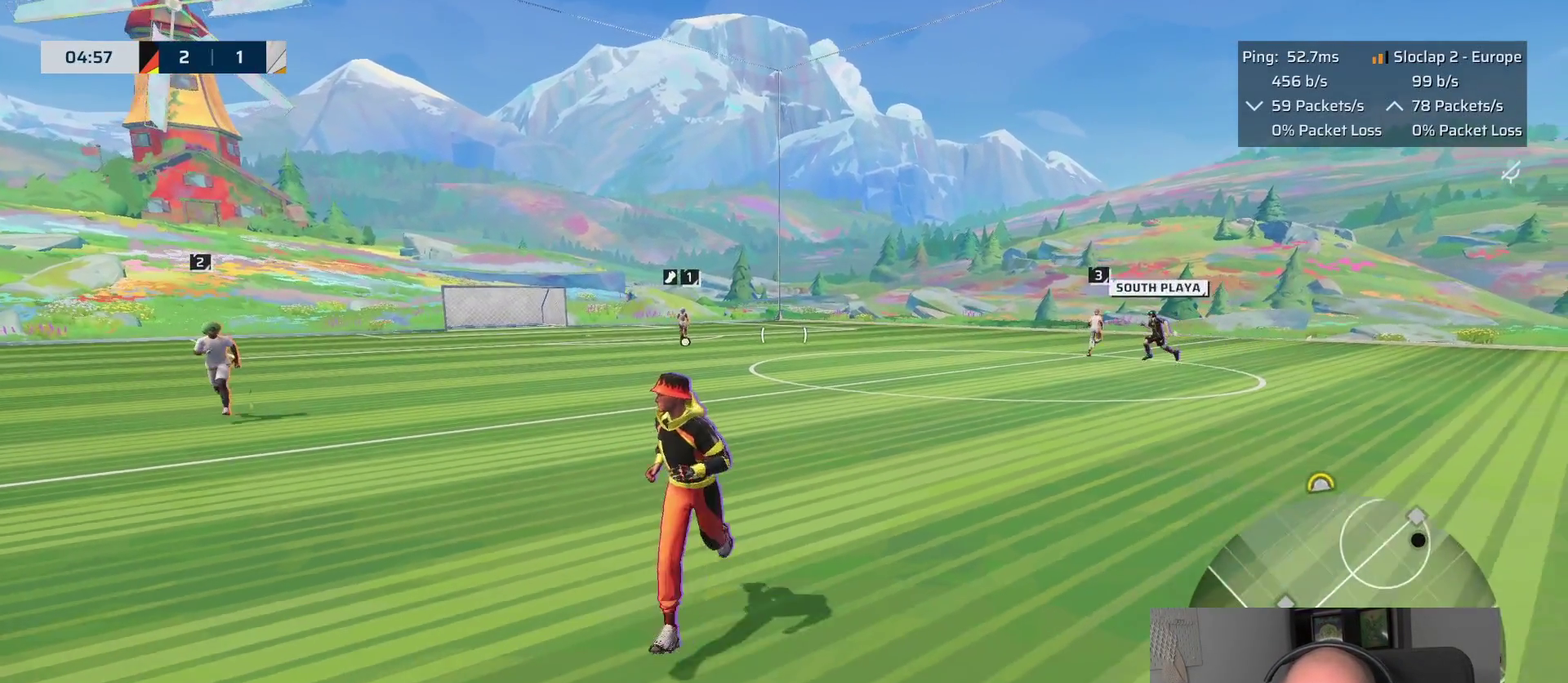
{"buttons": [], "left_stick": "down", "right_stick": "center", "events": []}
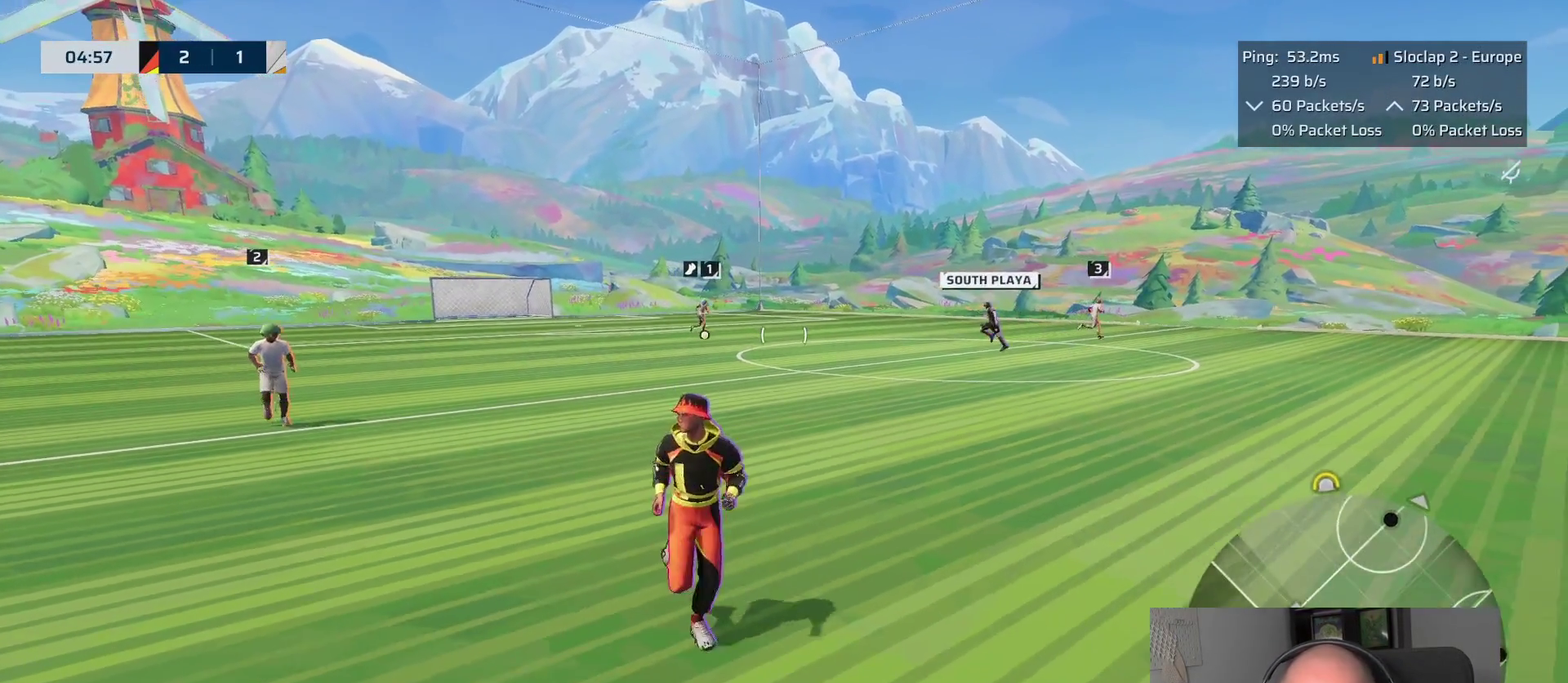
{"buttons": [], "left_stick": "right", "right_stick": "center", "events": [[17, "left_stick", "down-right"], [467, "left_stick", "right"]]}
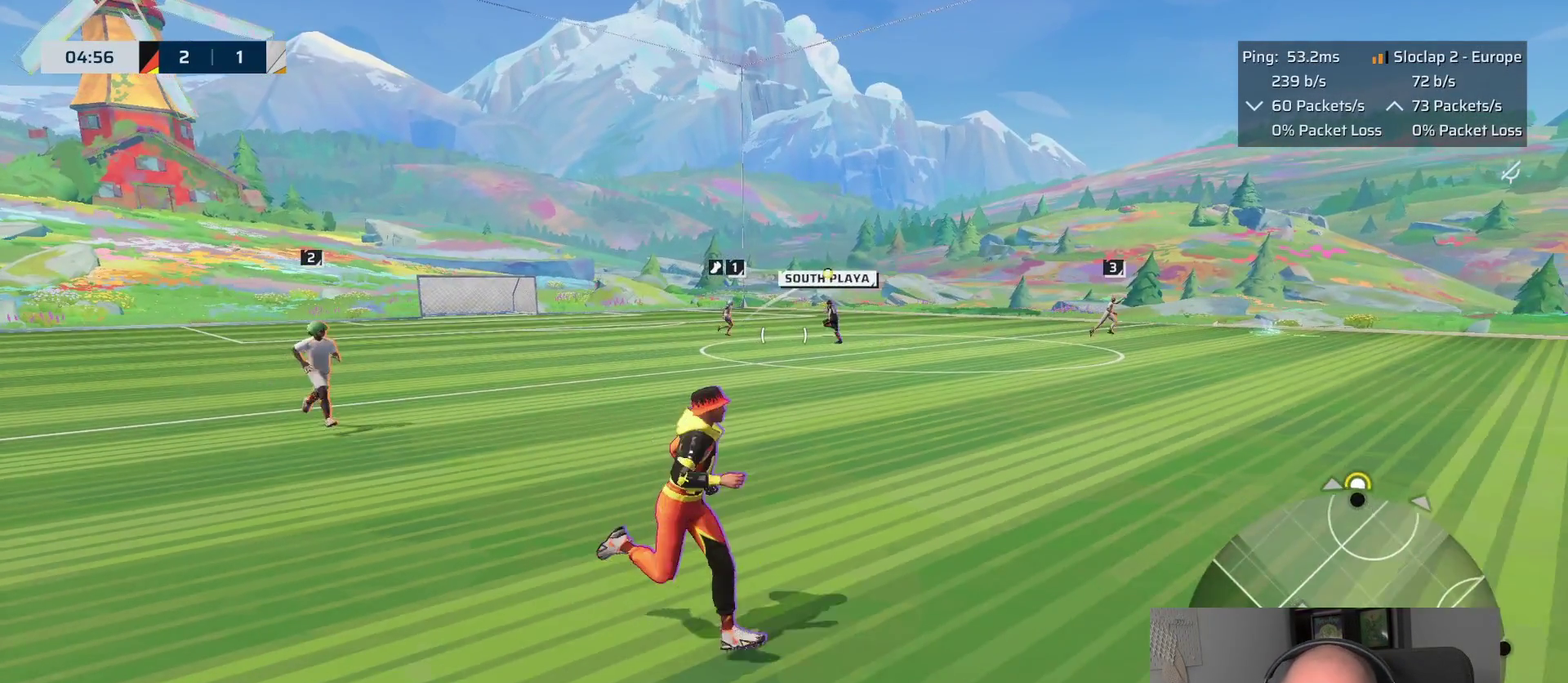
{"buttons": ["L1"], "left_stick": "right", "right_stick": "right", "events": [[67, "L1", "down"], [150, "right_stick", "right"]]}
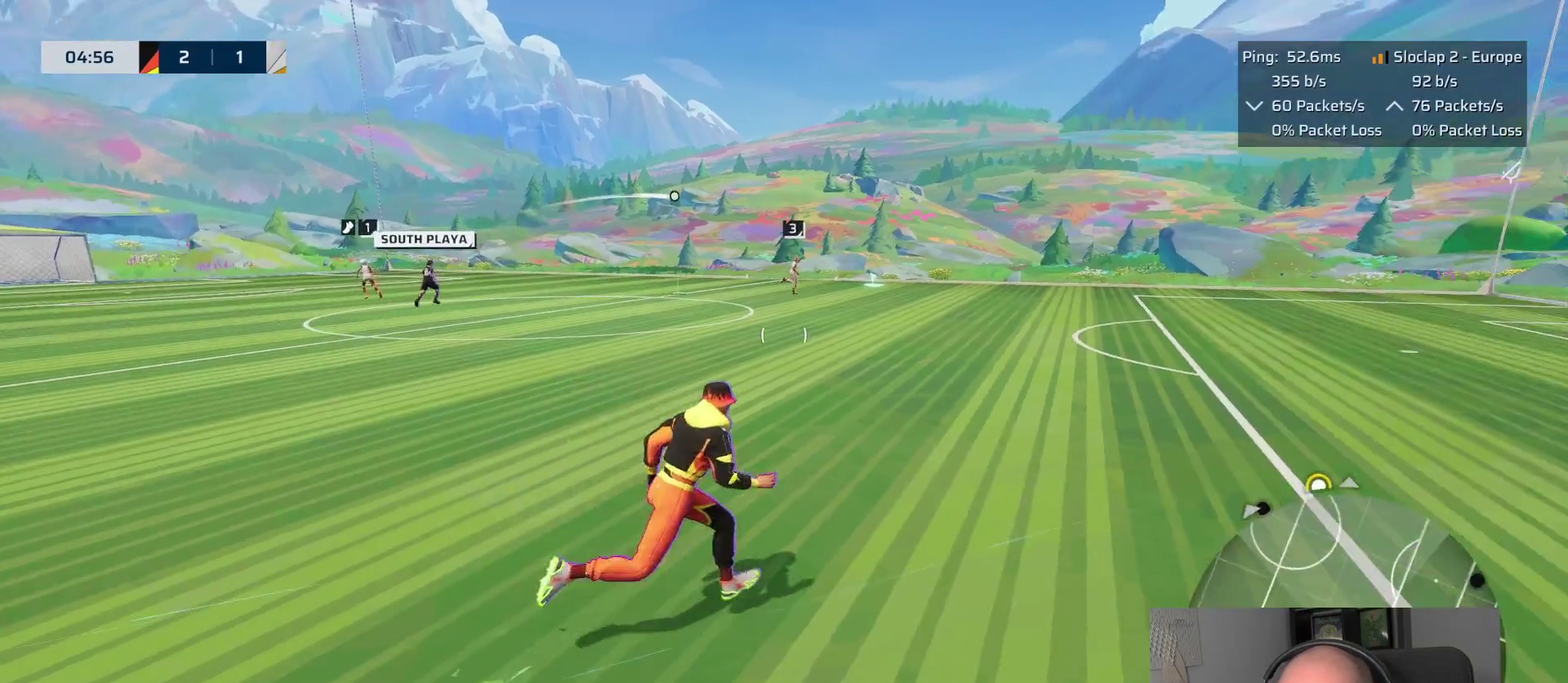
{"buttons": ["L1"], "left_stick": "right", "right_stick": "center", "events": [[50, "right_stick", "center"]]}
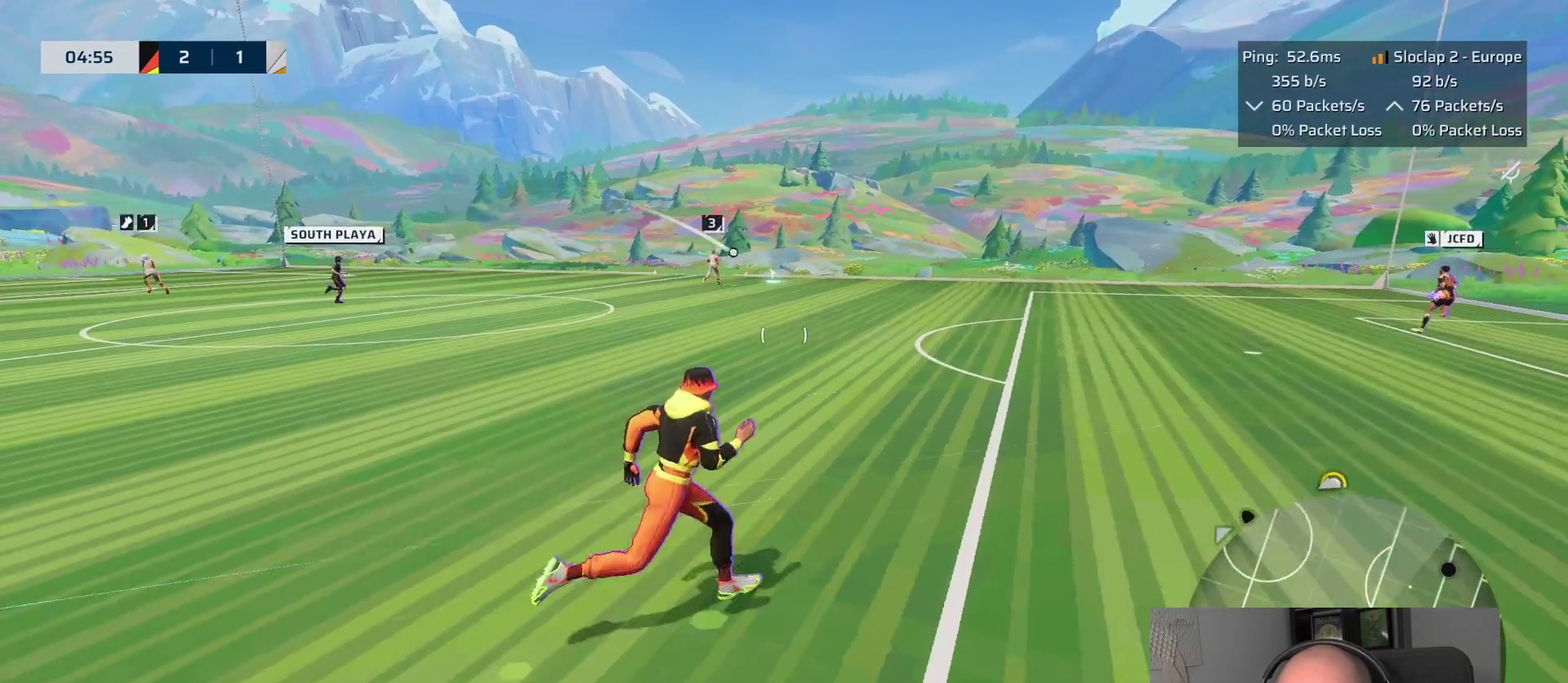
{"buttons": [], "left_stick": "right", "right_stick": "center", "events": [[300, "L1", "up"]]}
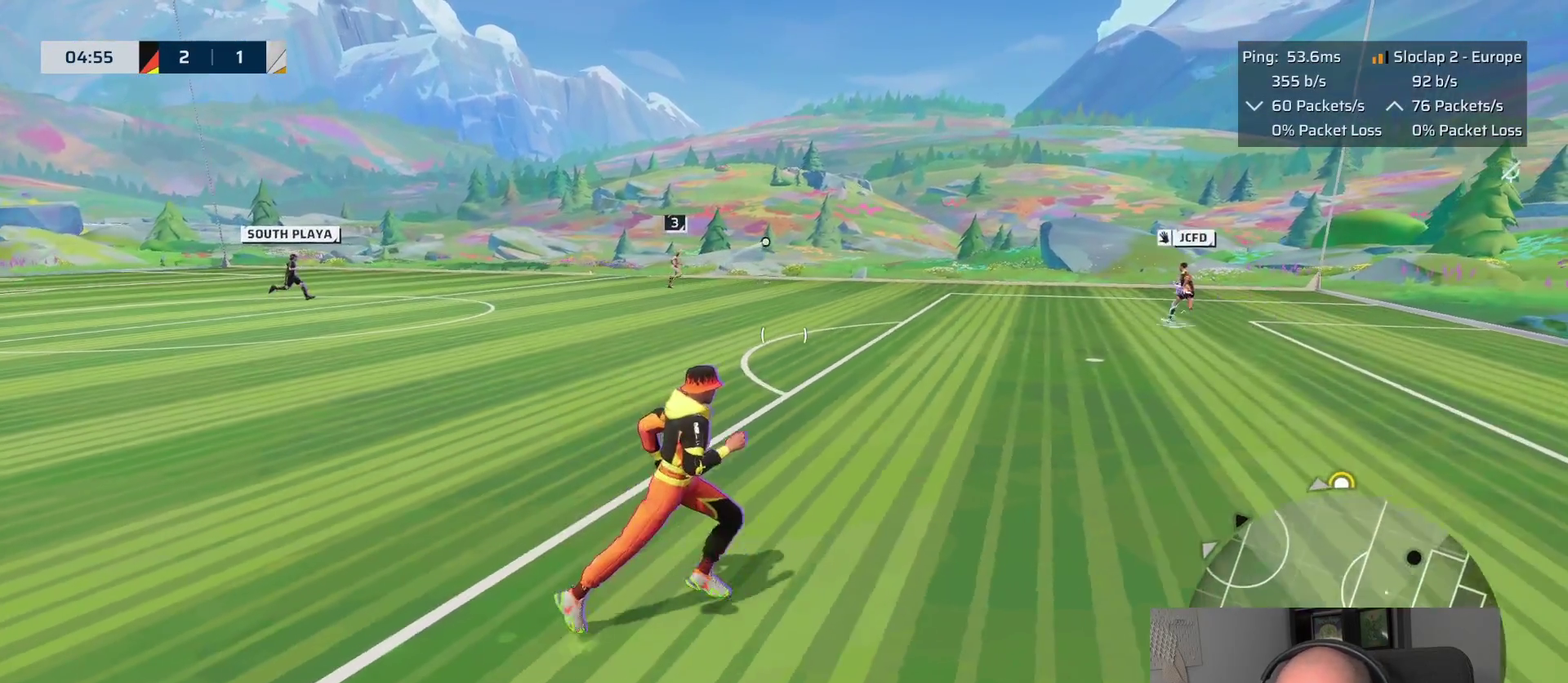
{"buttons": ["L1"], "left_stick": "up-right", "right_stick": "center", "events": [[217, "L1", "down"], [233, "left_stick", "up-right"]]}
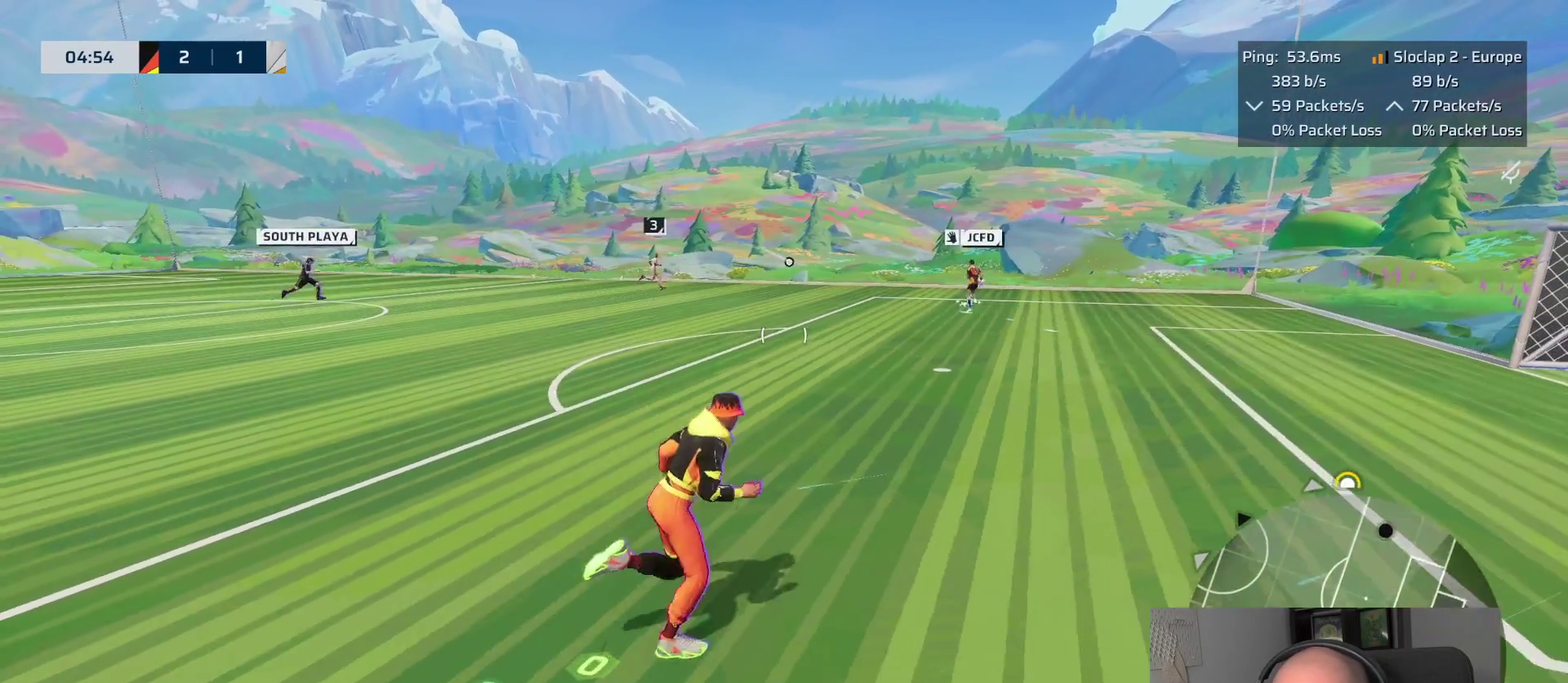
{"buttons": [], "left_stick": "up", "right_stick": "center", "events": [[317, "L1", "up"], [383, "left_stick", "up"]]}
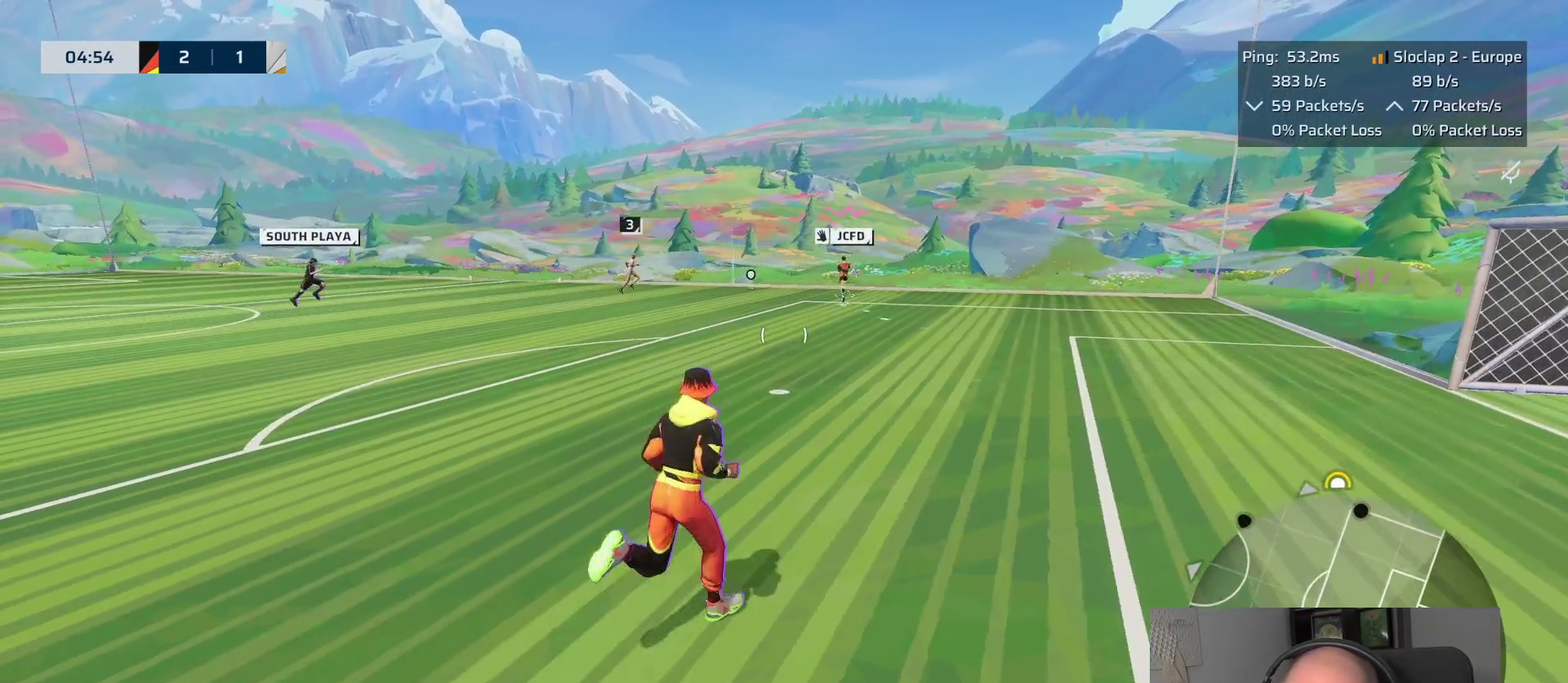
{"buttons": [], "left_stick": "up", "right_stick": "center", "events": []}
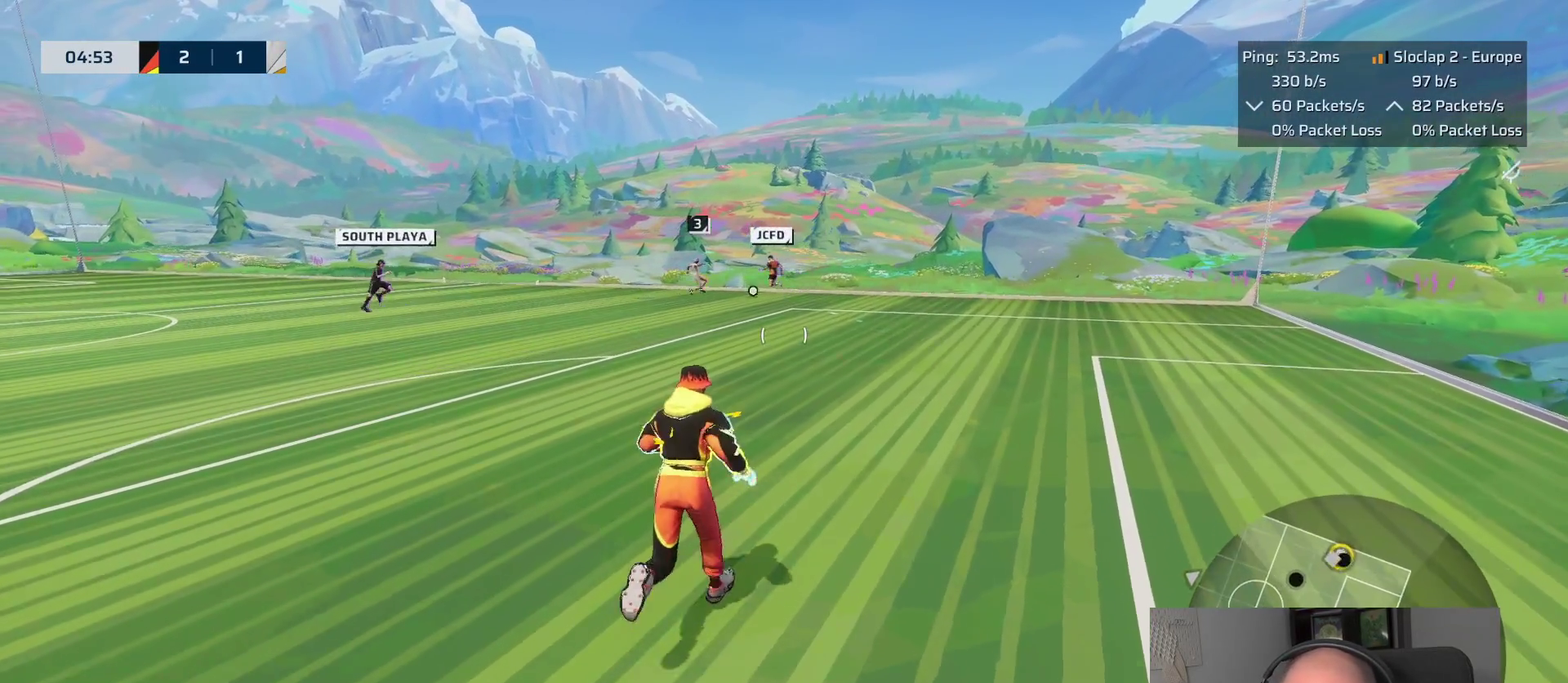
{"buttons": [], "left_stick": "up-right", "right_stick": "center", "events": [[433, "left_stick", "up-right"]]}
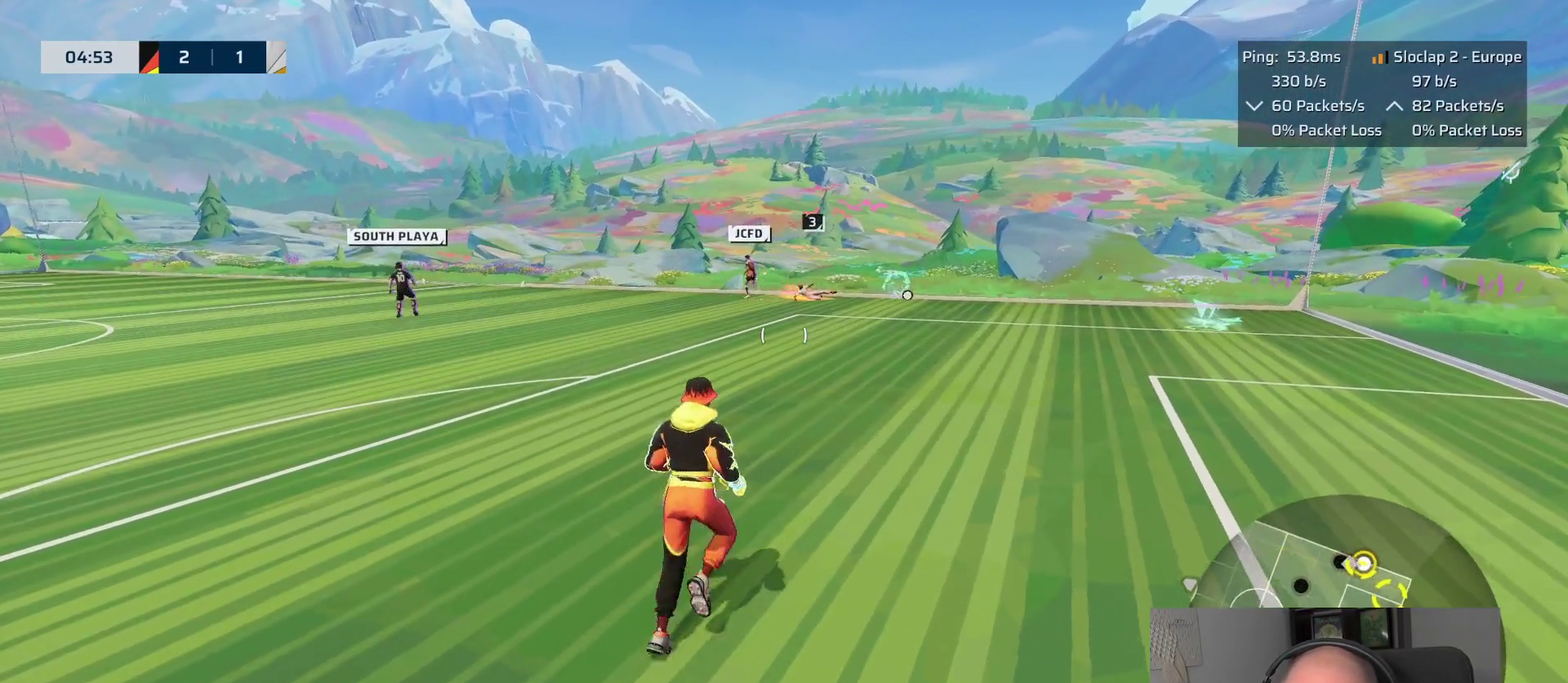
{"buttons": ["L1"], "left_stick": "up-right", "right_stick": "center", "events": [[67, "left_stick", "right"], [83, "right_stick", "right"], [200, "right_stick", "center"], [233, "L1", "down"], [400, "left_stick", "up-right"]]}
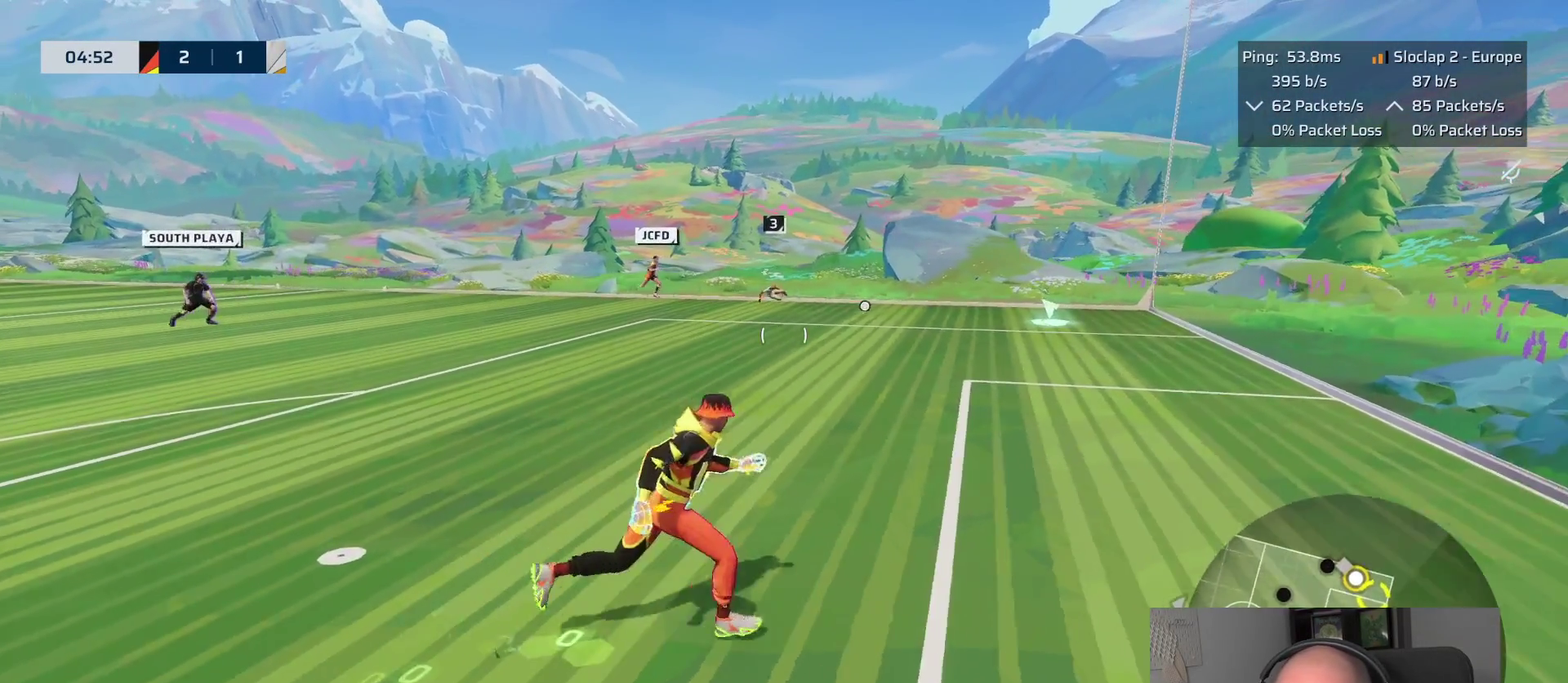
{"buttons": ["L2"], "left_stick": "right", "right_stick": "center", "events": [[150, "left_stick", "right"], [417, "L2", "down"], [483, "L1", "up"]]}
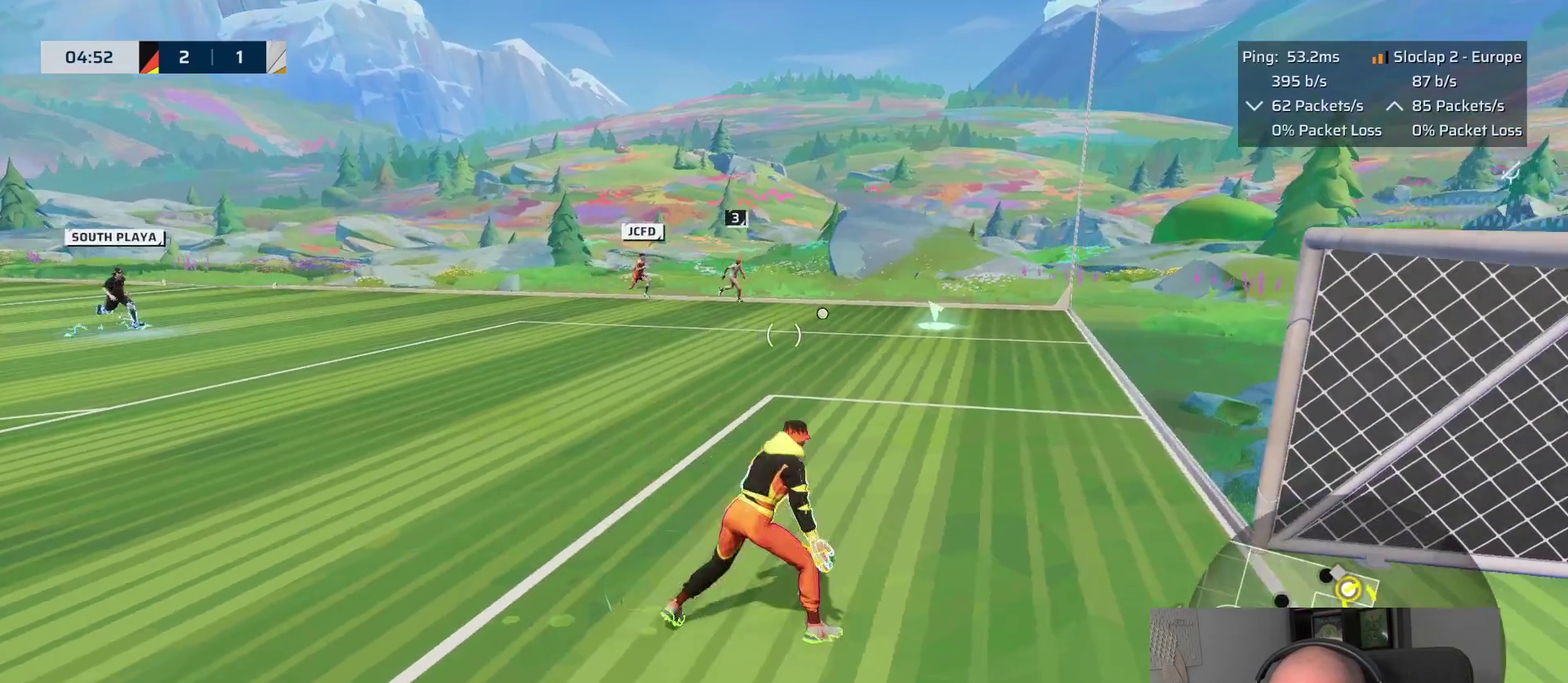
{"buttons": ["L2"], "left_stick": "center", "right_stick": "center", "events": [[283, "left_stick", "up"], [433, "left_stick", "center"]]}
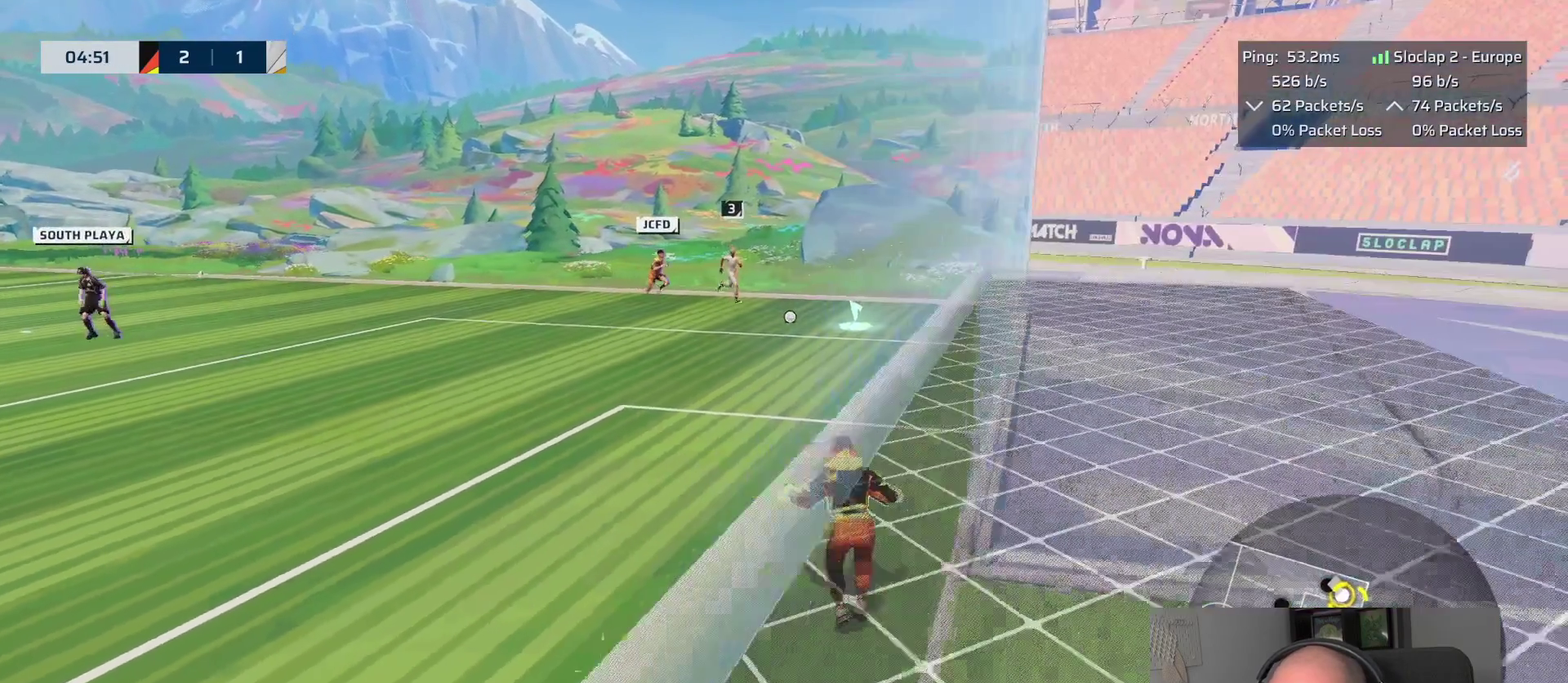
{"buttons": ["L2"], "left_stick": "up-left", "right_stick": "center", "events": [[150, "left_stick", "up-left"]]}
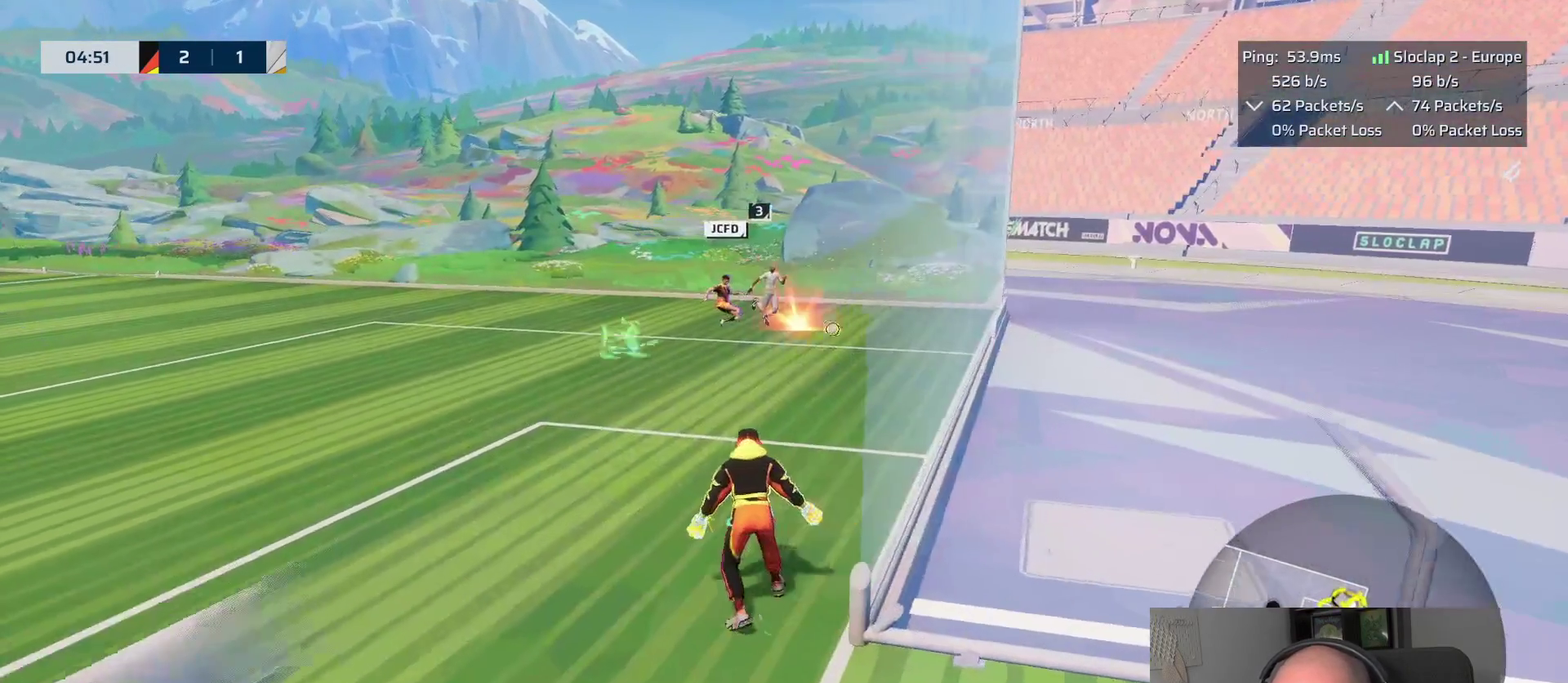
{"buttons": ["L1"], "left_stick": "up", "right_stick": "center", "events": [[200, "left_stick", "up"], [383, "L2", "up"], [400, "L1", "down"]]}
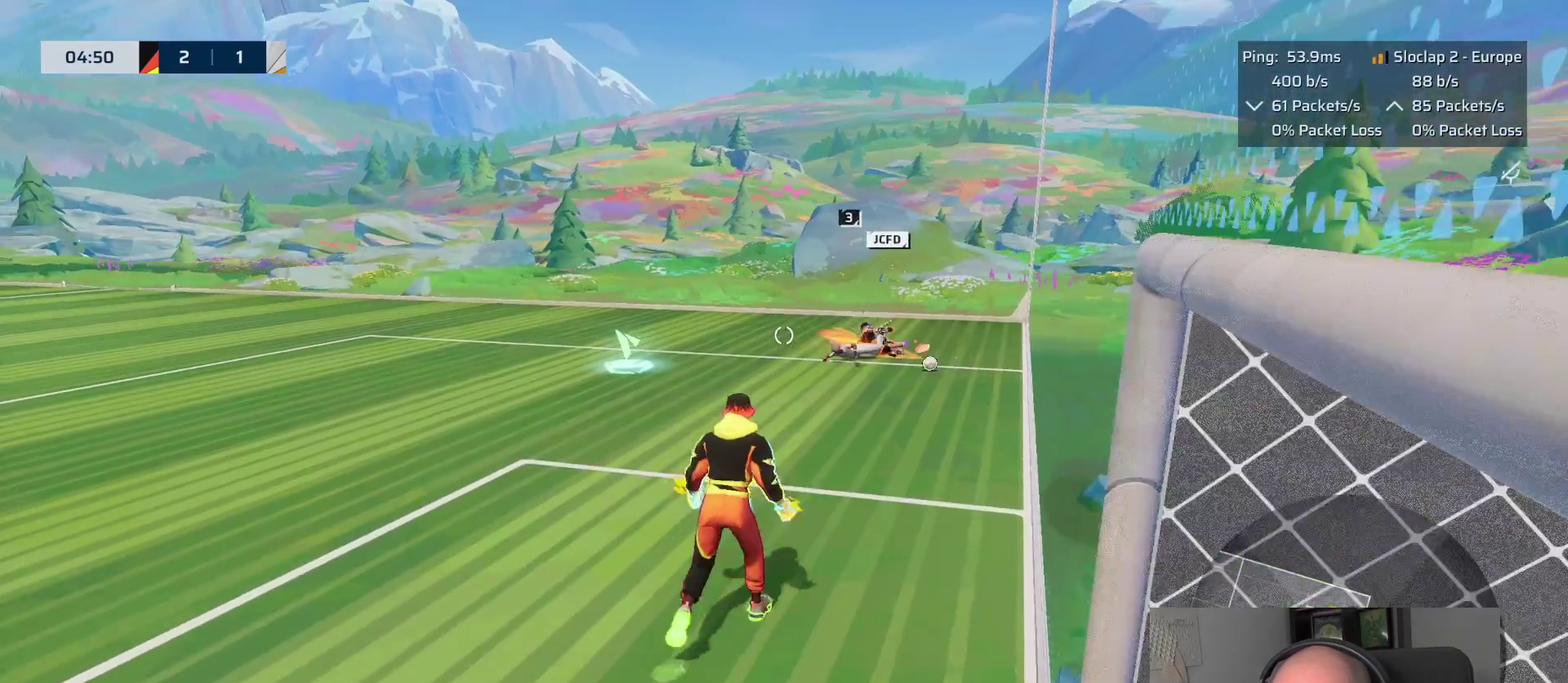
{"buttons": ["L1"], "left_stick": "up", "right_stick": "center", "events": []}
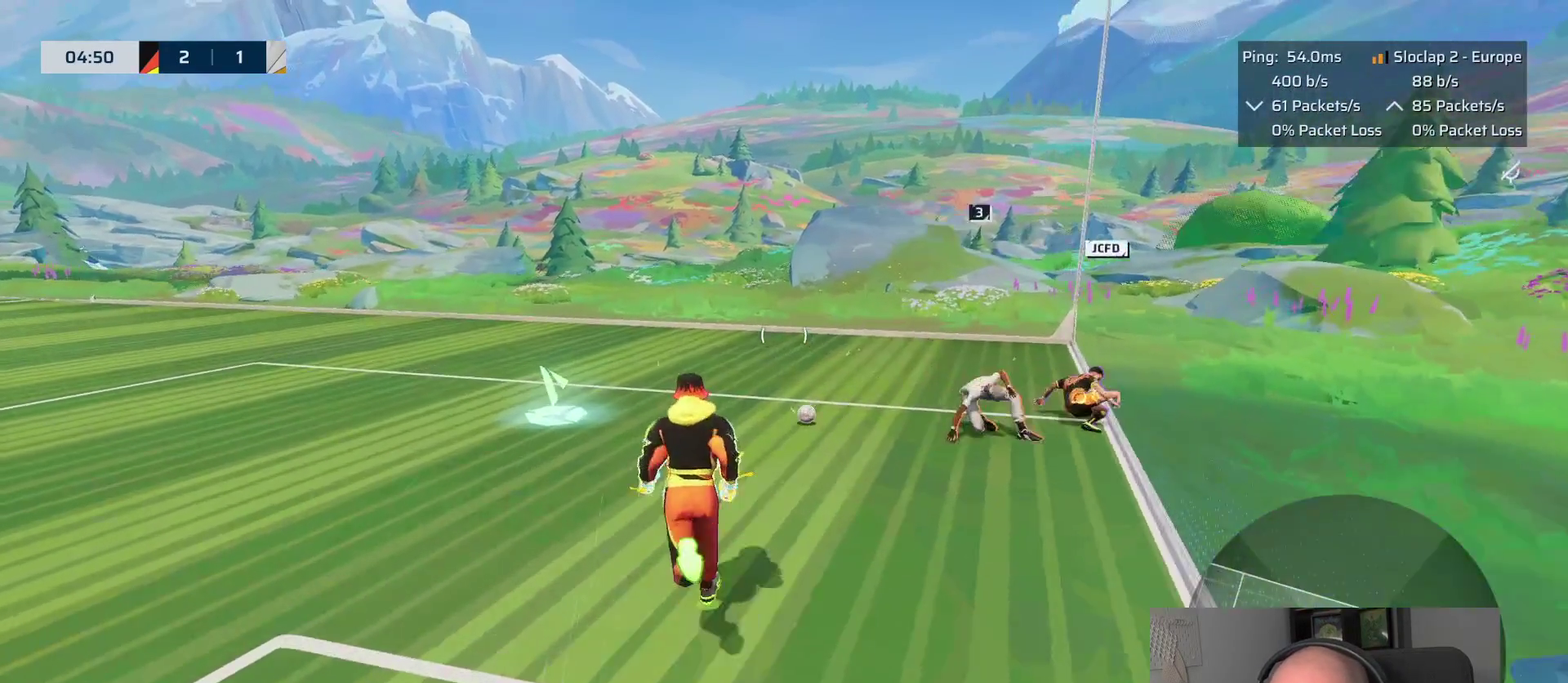
{"buttons": ["CROSS"], "left_stick": "down-left", "right_stick": "center", "events": [[383, "L1", "up"], [400, "left_stick", "down-left"], [433, "CROSS", "down"]]}
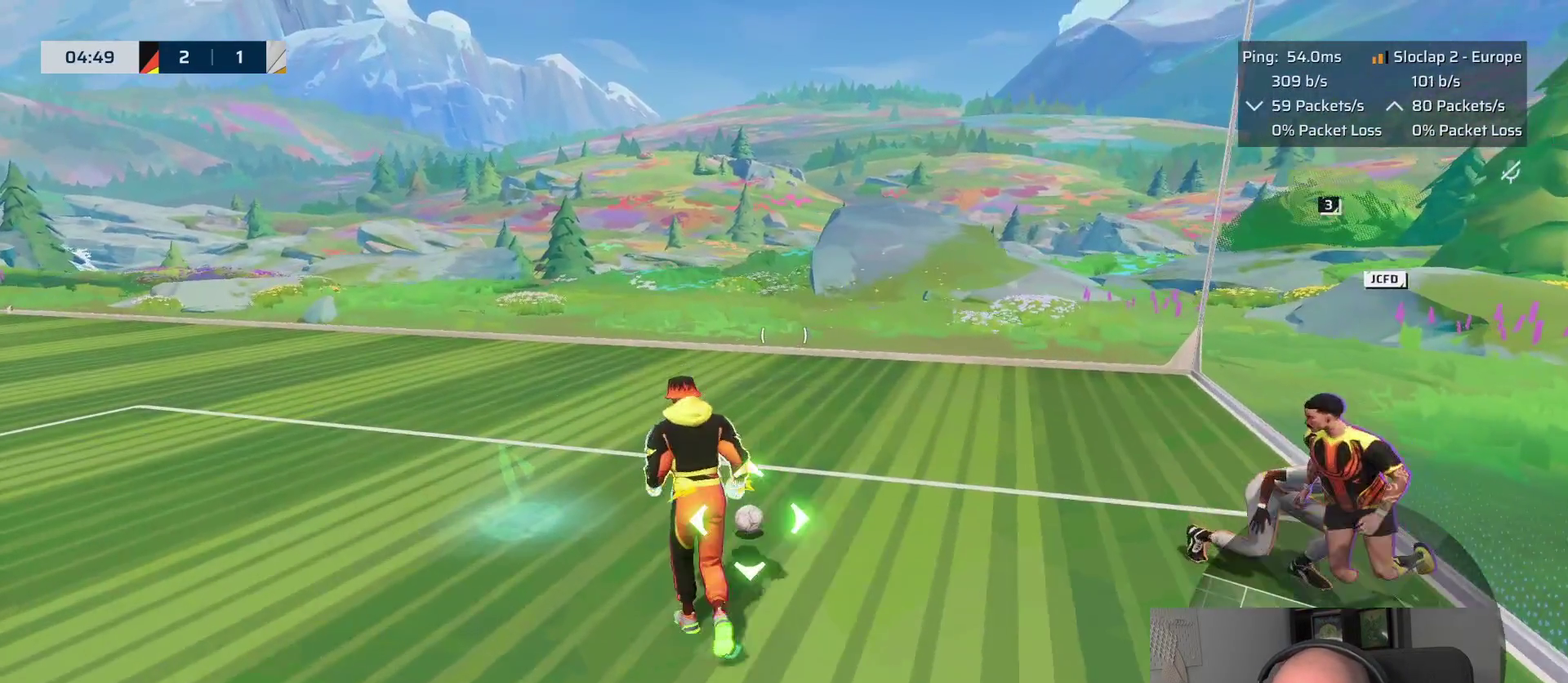
{"buttons": ["L1"], "left_stick": "left", "right_stick": "left", "events": [[33, "CROSS", "up"], [217, "L1", "down"], [250, "left_stick", "left"], [433, "right_stick", "left"]]}
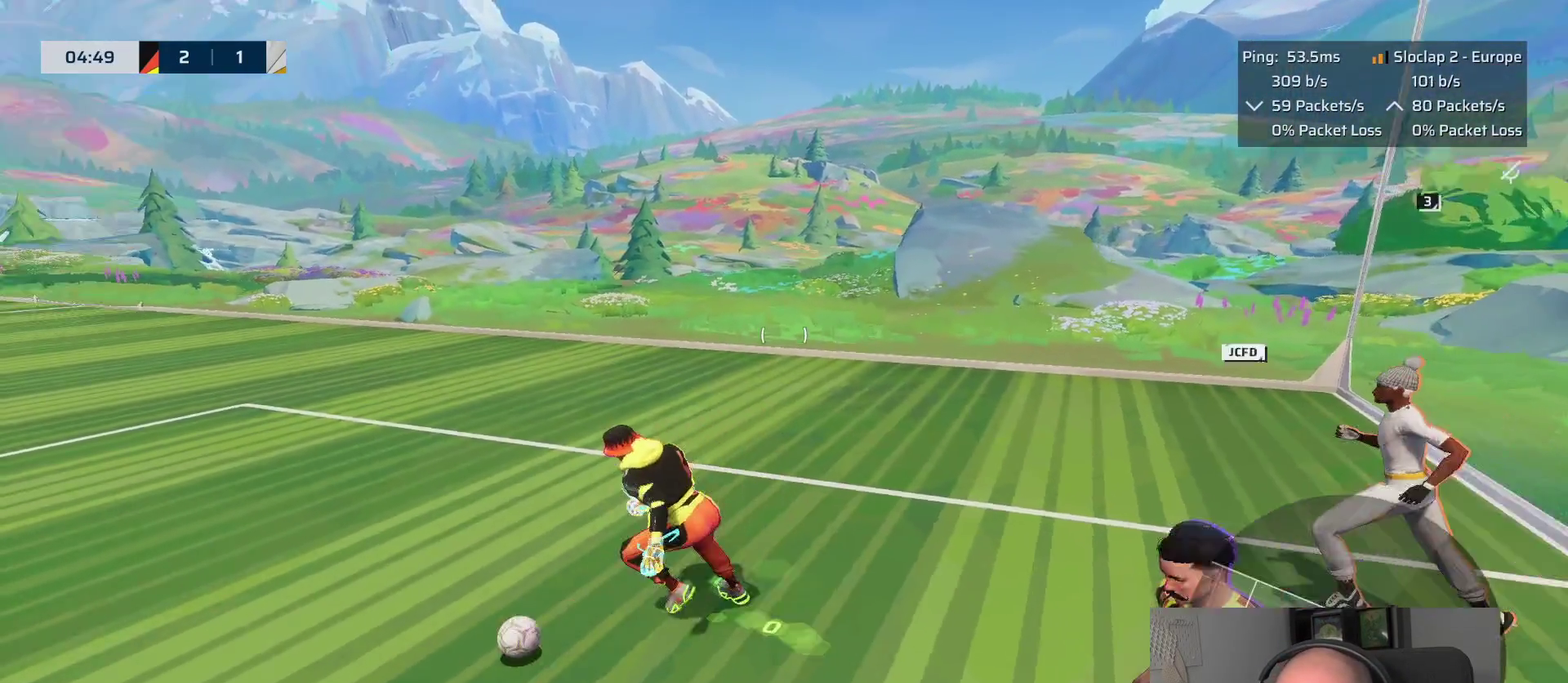
{"buttons": ["L1"], "left_stick": "left", "right_stick": "left", "events": [[183, "right_stick", "center"], [383, "right_stick", "left"]]}